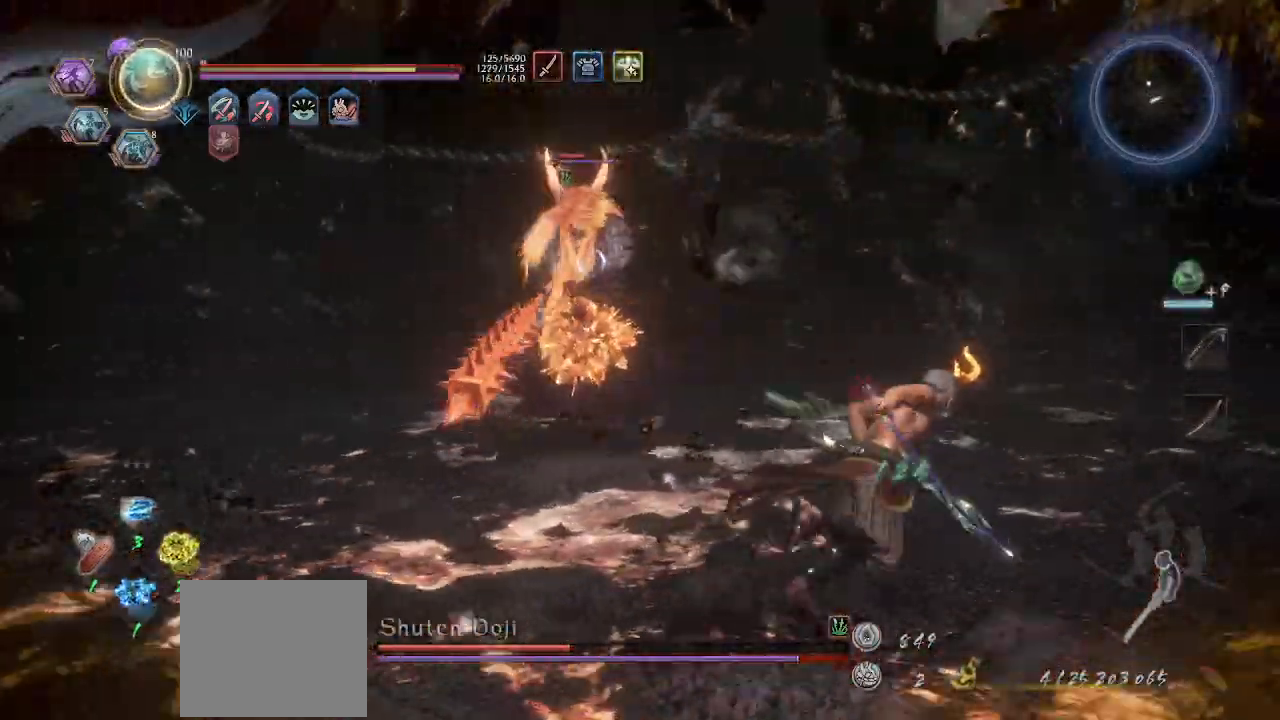
Gameplay with a controller (PlayStation layout); each line is a JSON object with the inputs held at the frame after it. "events" lists button and stick changes between this image and that frame as [ms after this image, input, new state], when the widget could be followed in between. Not read: R3 right_stick.
{"buttons": ["CROSS"], "left_stick": "up-right", "events": []}
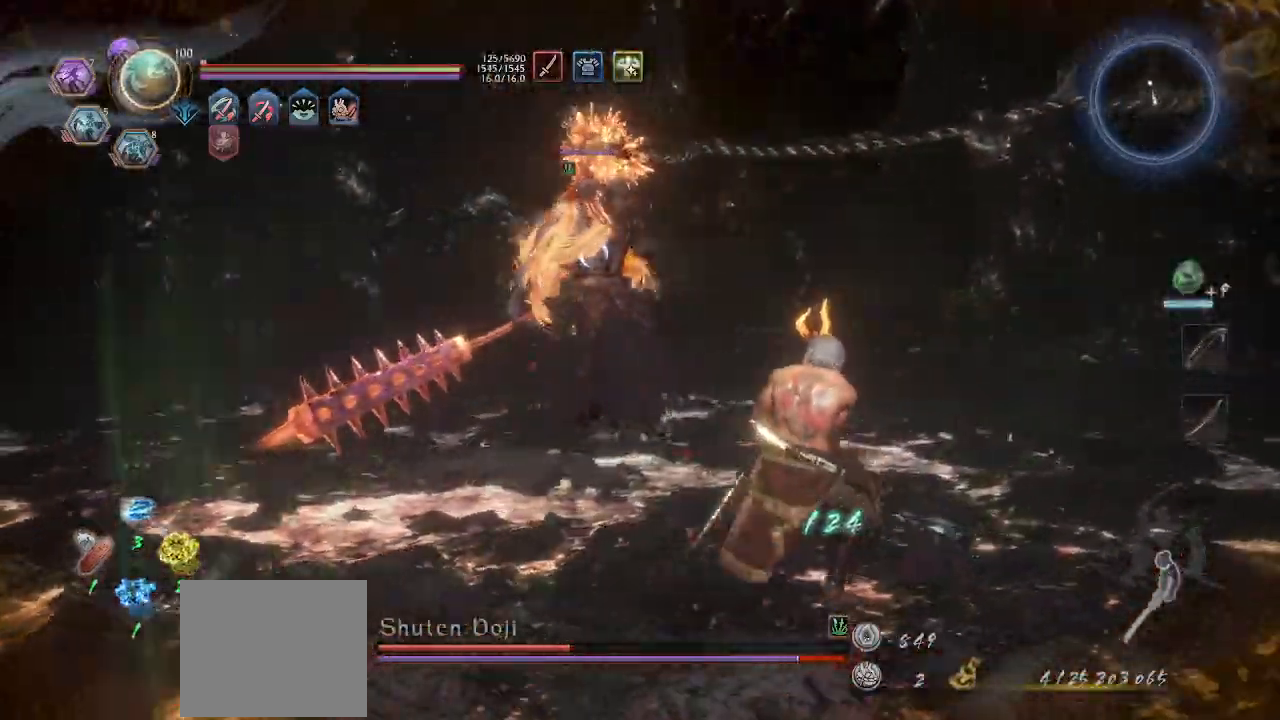
{"buttons": ["CROSS"], "left_stick": "up-right", "events": []}
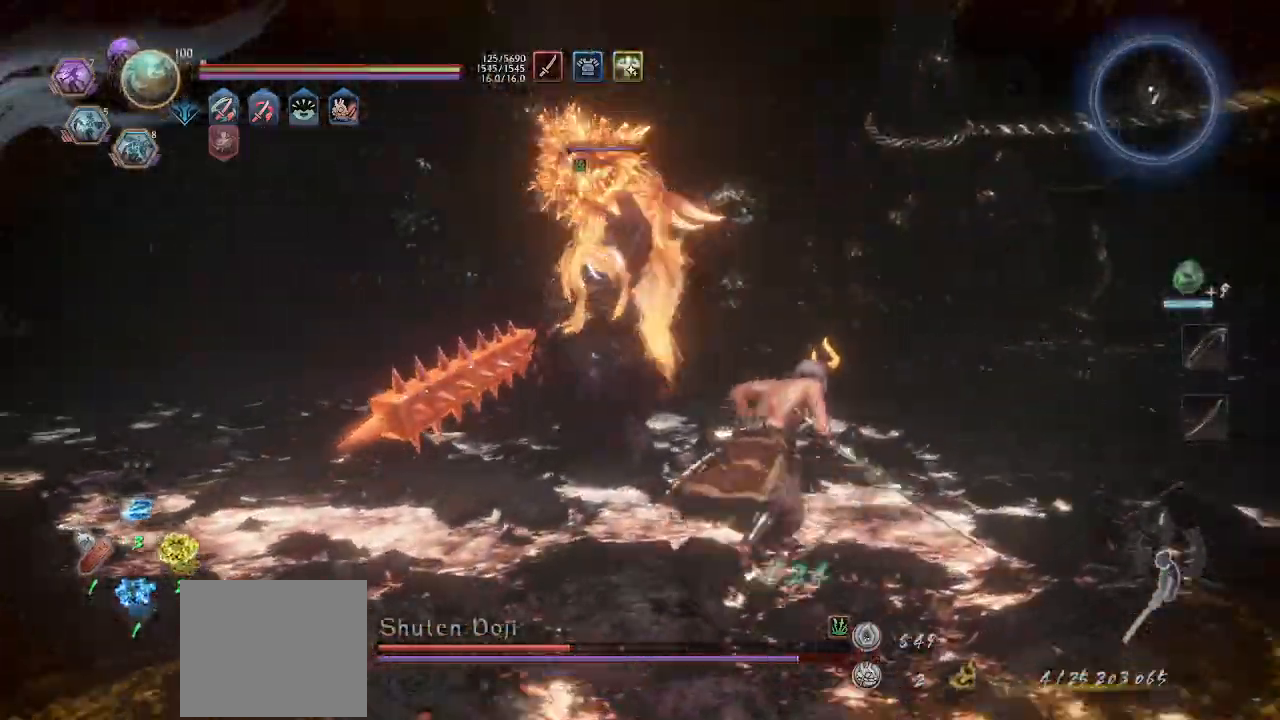
{"buttons": [], "left_stick": "up-right", "events": [[367, "CROSS", "up"], [367, "L1", "down"], [433, "L1", "up"], [467, "CROSS", "down"], [500, "CROSS", "up"]]}
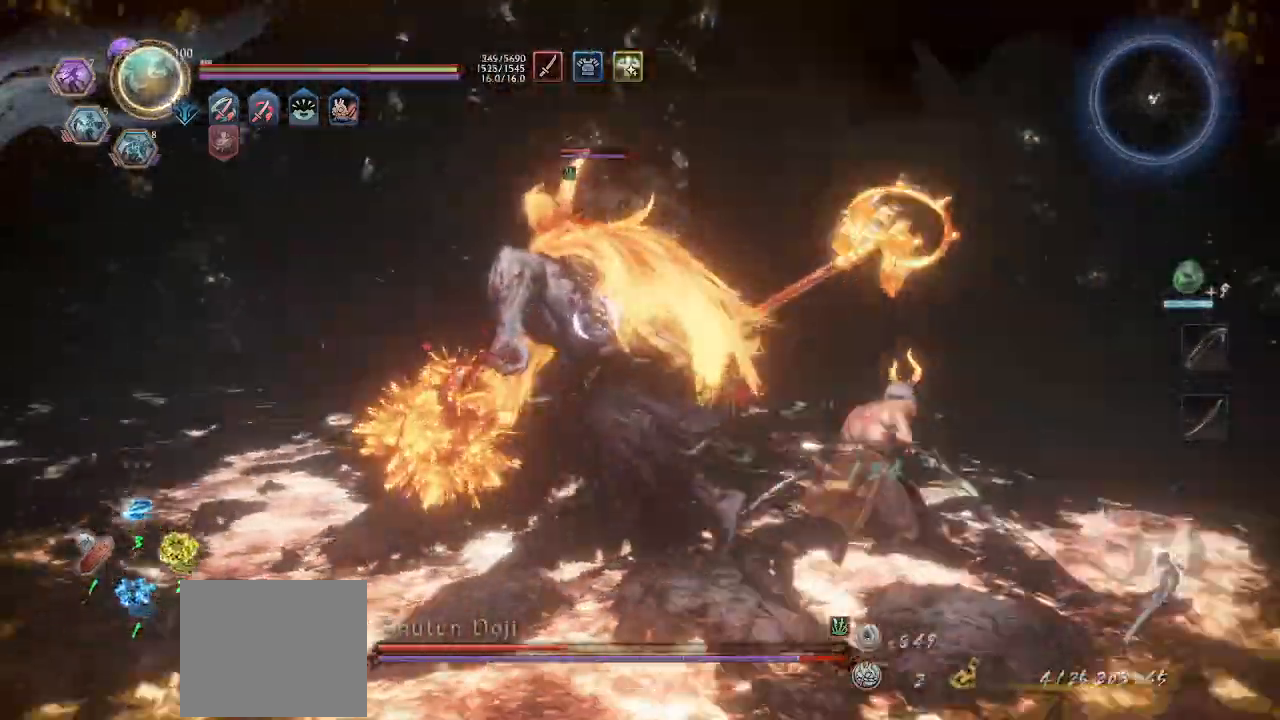
{"buttons": ["CIRCLE", "R1", "L3"], "left_stick": "up-right", "events": [[33, "CROSS", "down"], [100, "CROSS", "up"], [167, "R1", "down"], [267, "CIRCLE", "down"], [433, "L3", "down"]]}
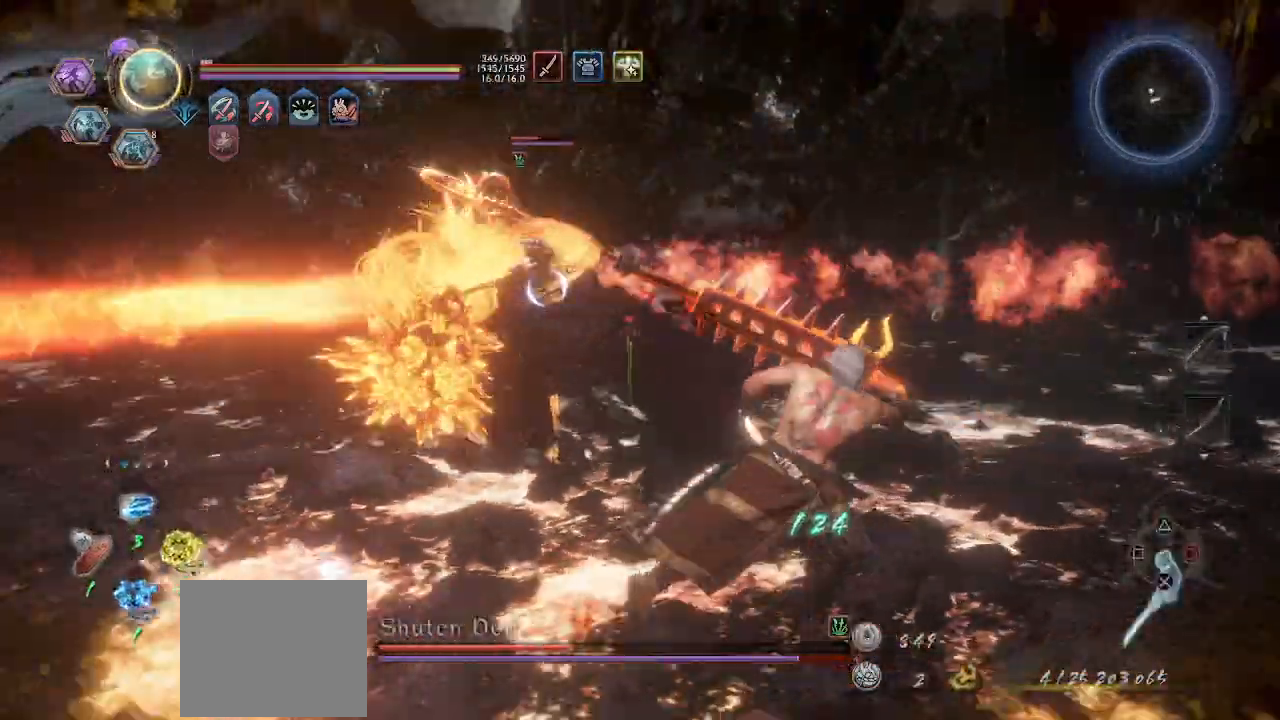
{"buttons": ["CIRCLE", "R1", "L3"], "left_stick": "up-right", "events": []}
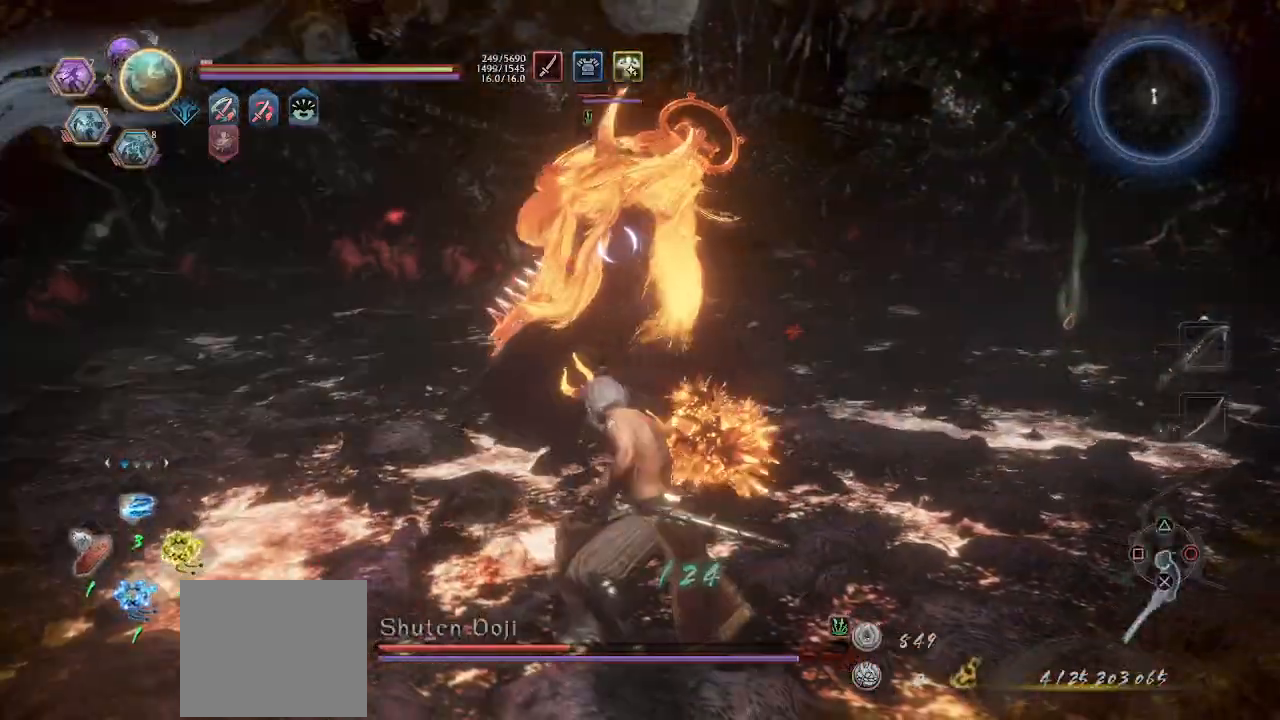
{"buttons": ["CROSS"], "left_stick": "down-right", "events": [[67, "CIRCLE", "up"], [67, "L3", "up"], [100, "R1", "up"], [133, "CROSS", "down"], [167, "CROSS", "up"], [167, "left_stick", "down-right"], [233, "CROSS", "down"], [400, "CROSS", "up"], [467, "CROSS", "down"]]}
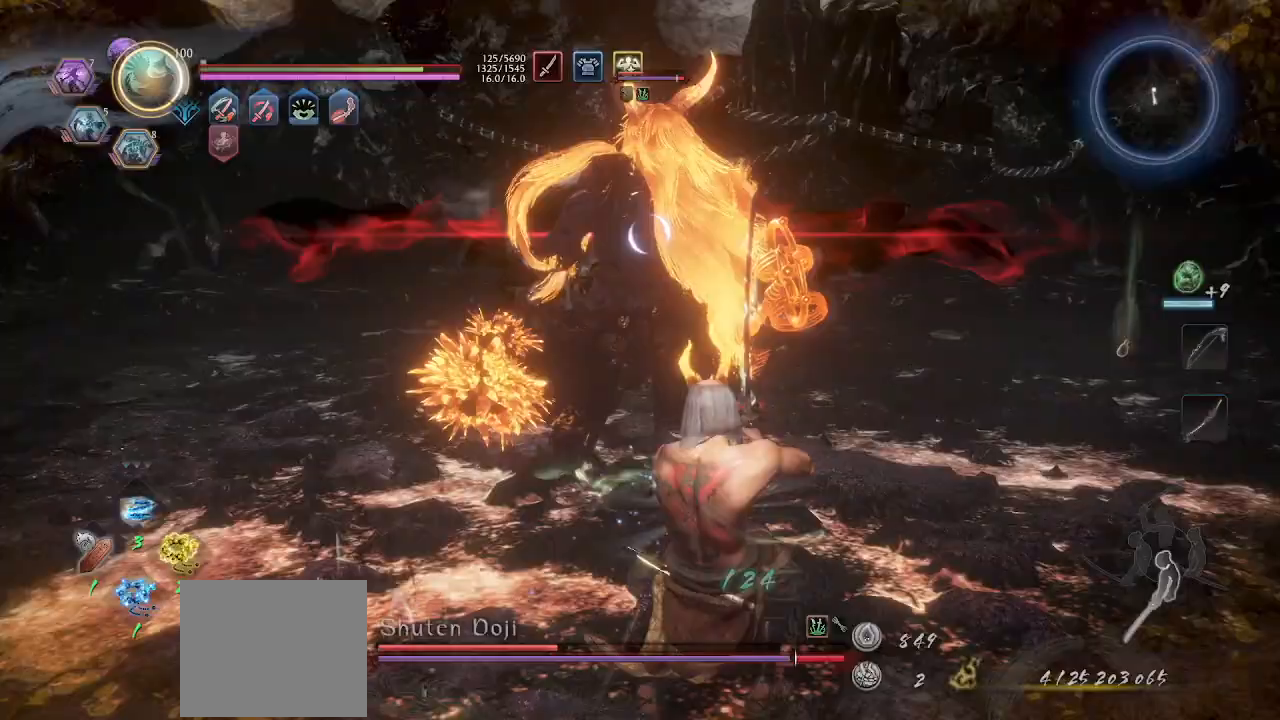
{"buttons": ["CROSS"], "left_stick": "down-right", "events": []}
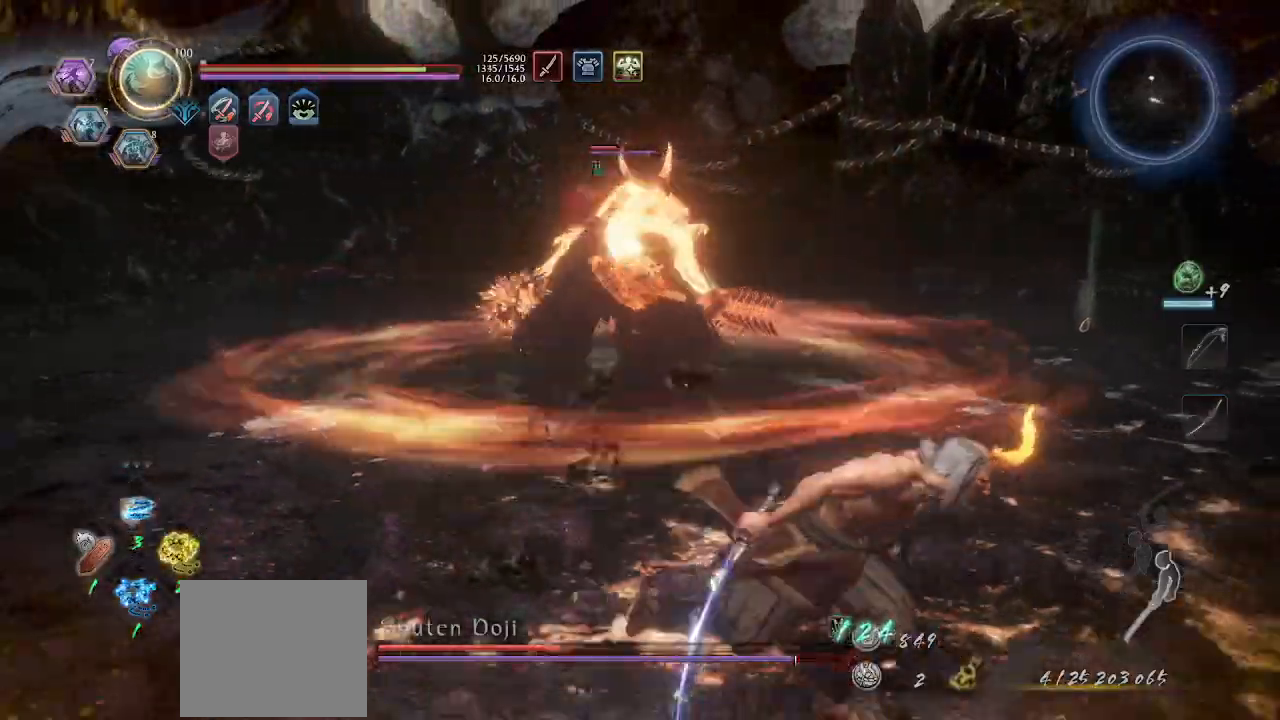
{"buttons": ["CROSS"], "left_stick": "right", "events": [[100, "left_stick", "right"], [233, "L1", "down"], [333, "L1", "up"]]}
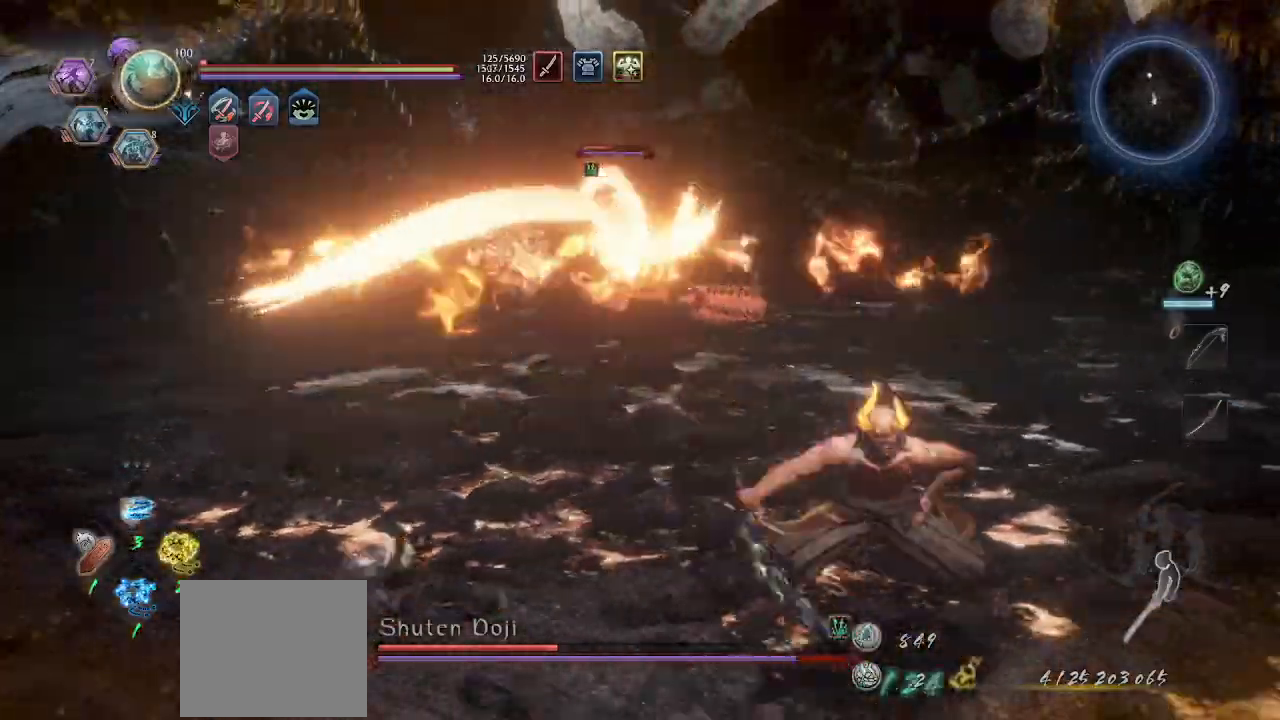
{"buttons": ["CROSS"], "left_stick": "center", "events": [[67, "left_stick", "center"]]}
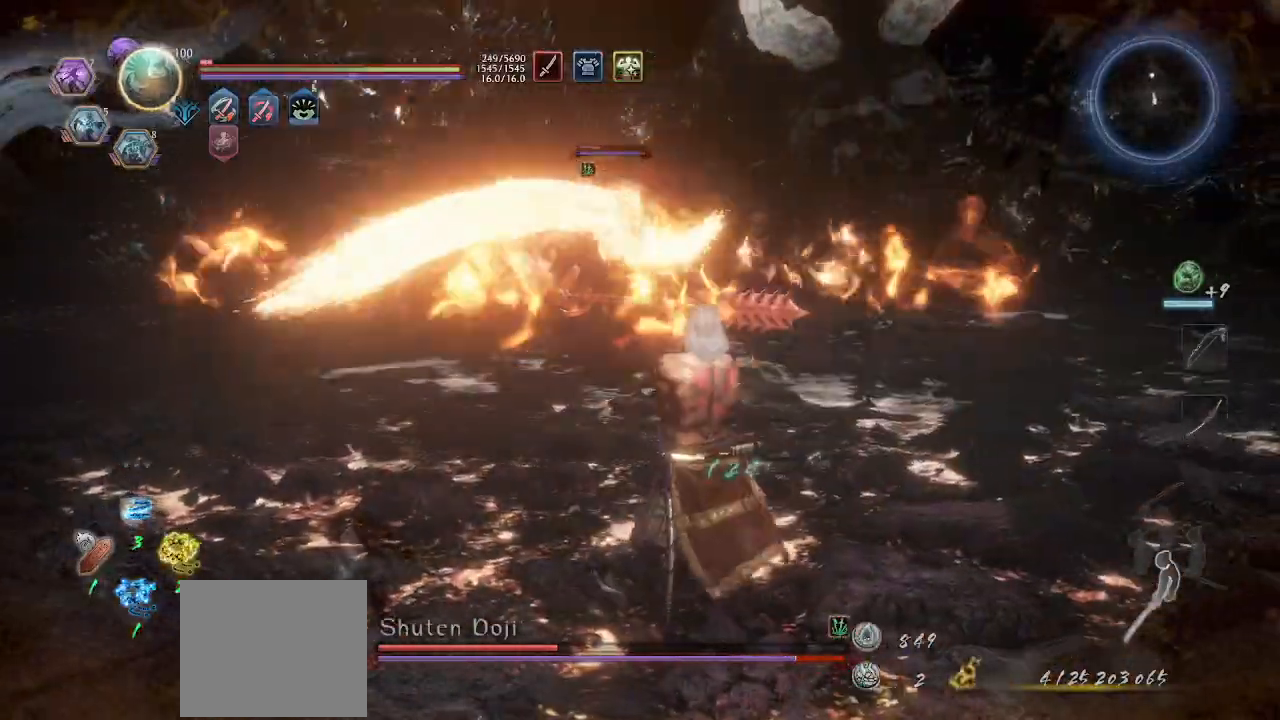
{"buttons": ["CROSS"], "left_stick": "up-right", "events": [[200, "left_stick", "up-right"]]}
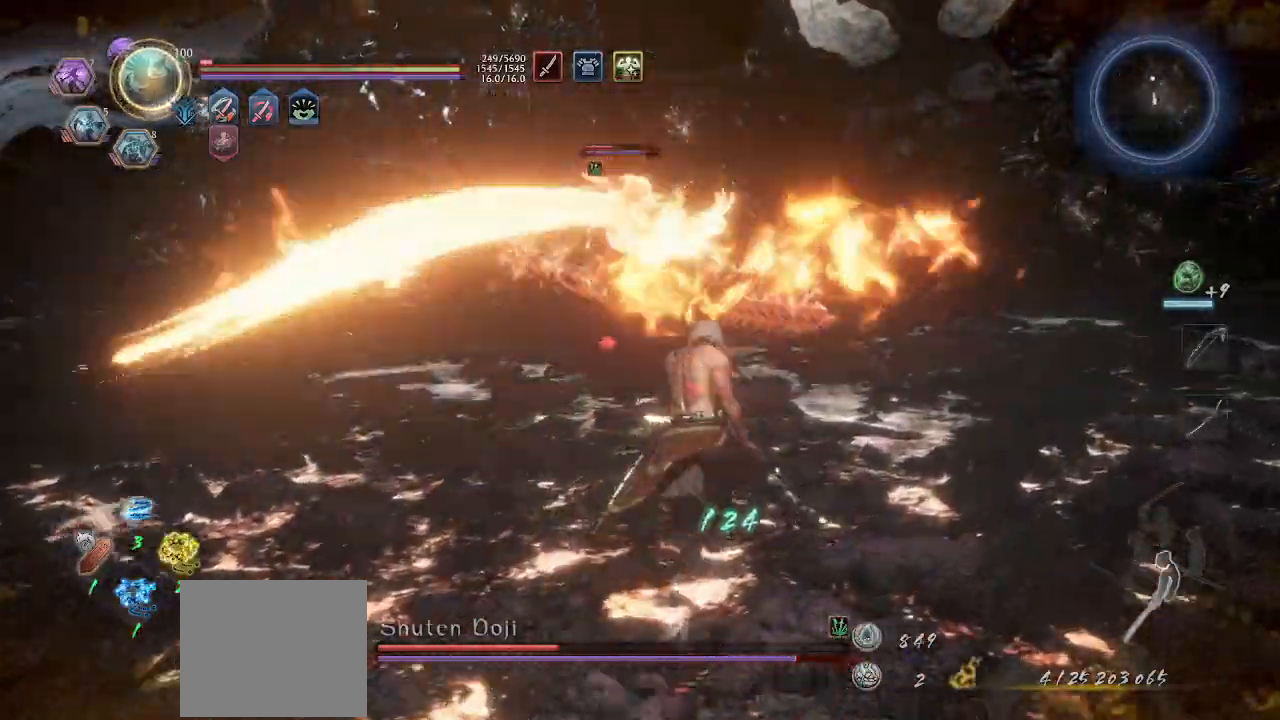
{"buttons": ["CROSS", "L1"], "left_stick": "up", "events": [[33, "left_stick", "center"], [333, "CIRCLE", "down"], [333, "CROSS", "up"], [333, "R2", "down"], [333, "left_stick", "up"], [367, "L1", "down"], [400, "CIRCLE", "up"], [433, "R2", "up"], [467, "CROSS", "down"]]}
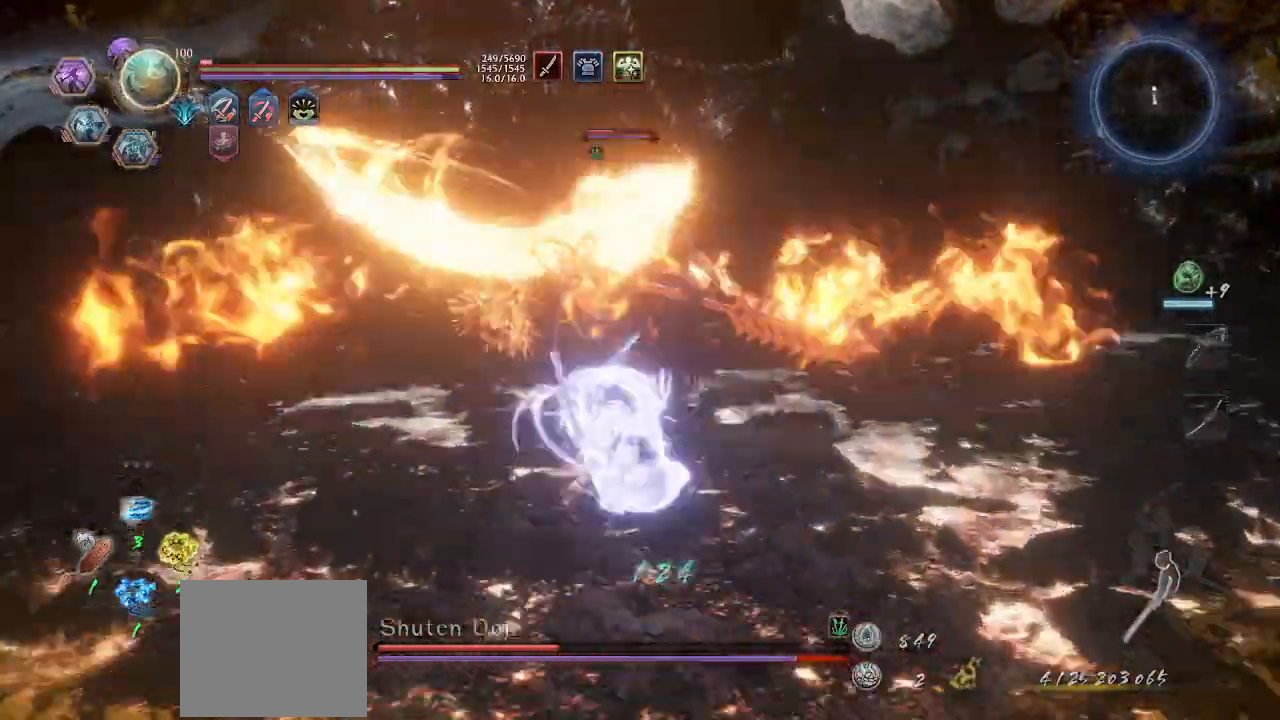
{"buttons": ["CROSS", "R1"], "left_stick": "down", "events": [[233, "left_stick", "center"], [333, "R1", "down"], [333, "left_stick", "down"], [500, "L1", "up"]]}
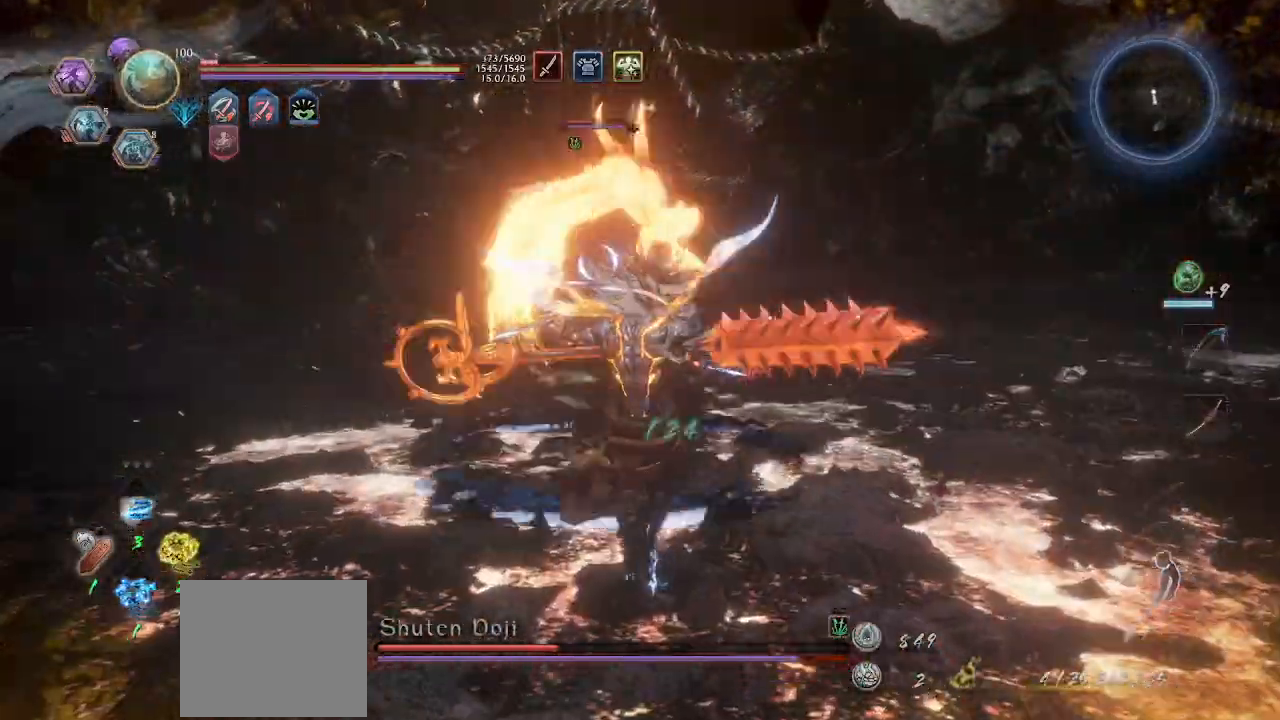
{"buttons": ["CROSS"], "left_stick": "down-right", "events": [[100, "left_stick", "down-right"], [233, "R1", "up"]]}
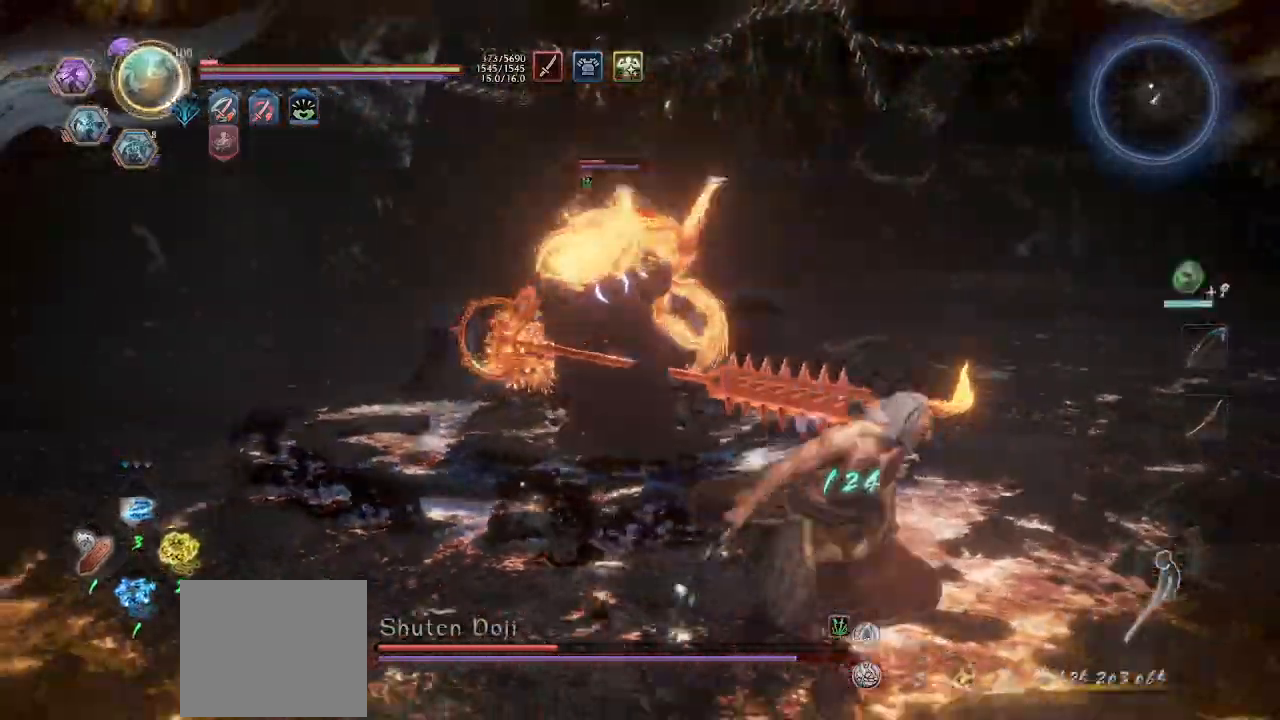
{"buttons": ["CROSS", "R1"], "left_stick": "right", "events": [[100, "left_stick", "right"], [300, "L1", "down"], [400, "CROSS", "up"], [433, "L1", "up"], [500, "CROSS", "down"], [500, "R1", "down"]]}
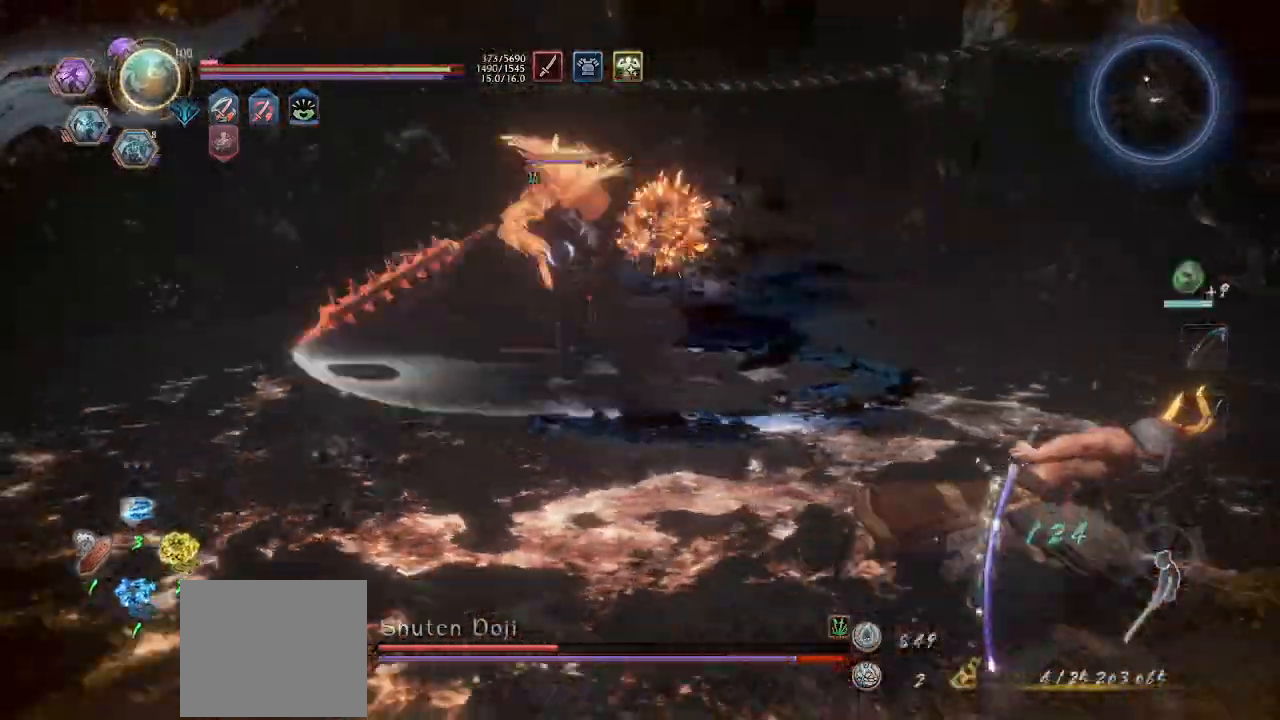
{"buttons": ["CROSS"], "left_stick": "right", "events": [[133, "R1", "up"], [433, "SQUARE", "down"], [500, "SQUARE", "up"]]}
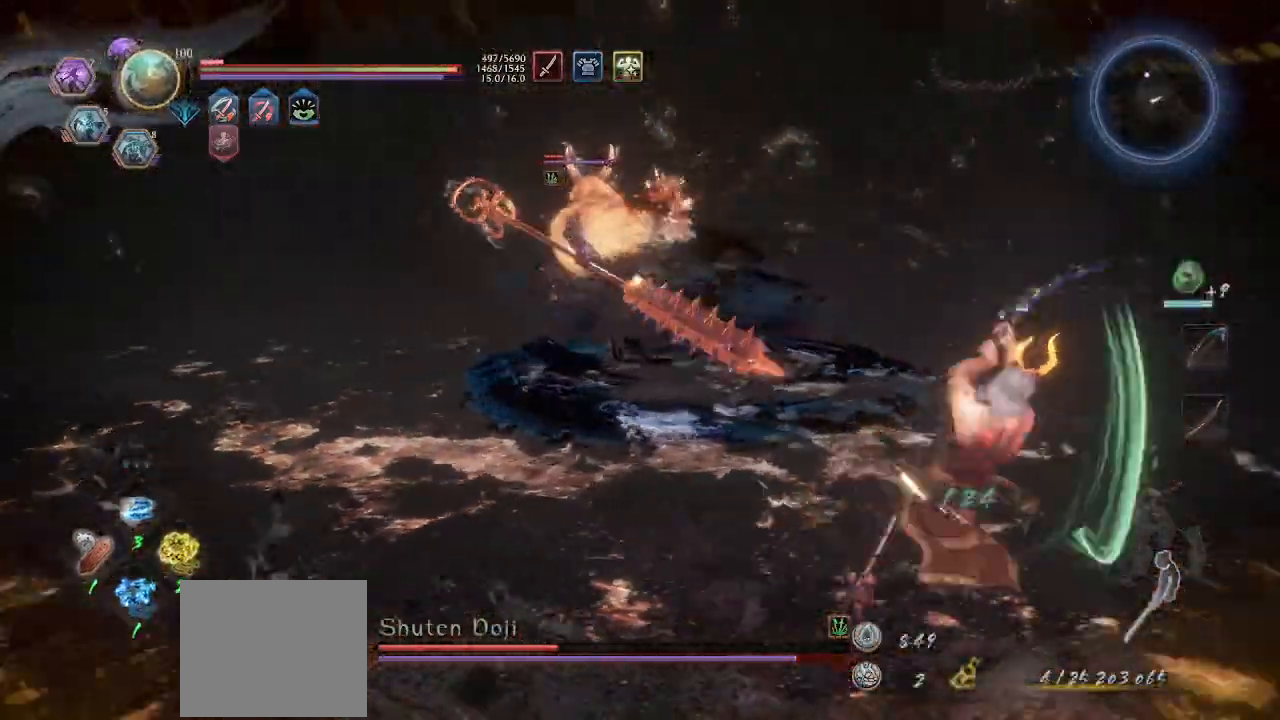
{"buttons": ["CROSS"], "left_stick": "right", "events": []}
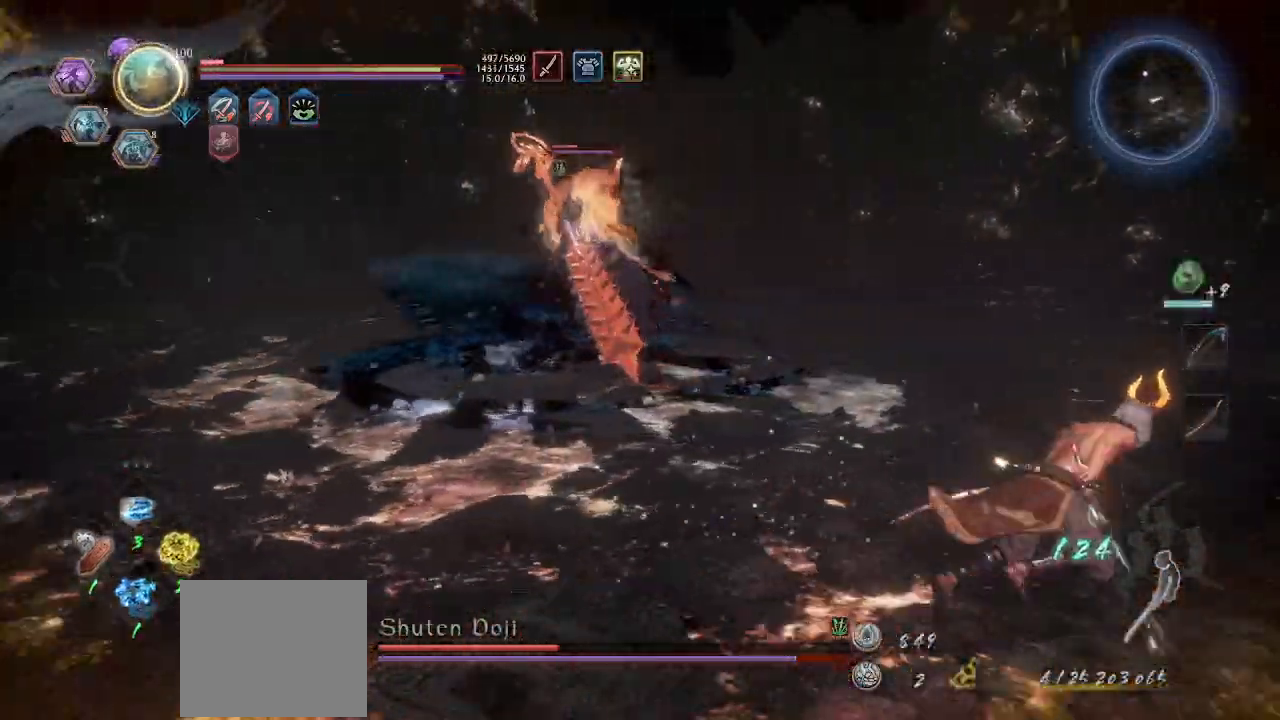
{"buttons": ["CROSS"], "left_stick": "left", "events": [[133, "left_stick", "up"], [333, "SQUARE", "down"], [367, "left_stick", "left"], [400, "CROSS", "up"], [400, "SQUARE", "up"], [500, "CROSS", "down"]]}
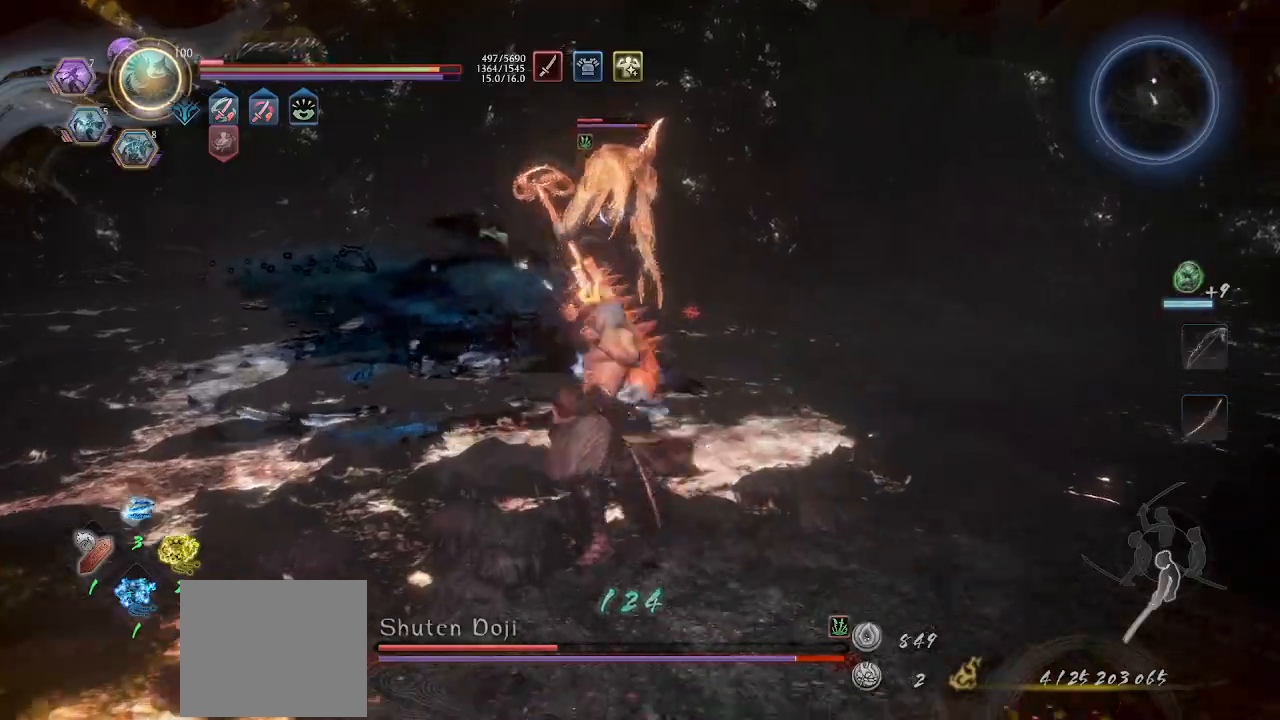
{"buttons": ["CROSS"], "left_stick": "left", "events": [[33, "CROSS", "up"], [100, "CROSS", "down"], [300, "CROSS", "up"], [467, "CROSS", "down"]]}
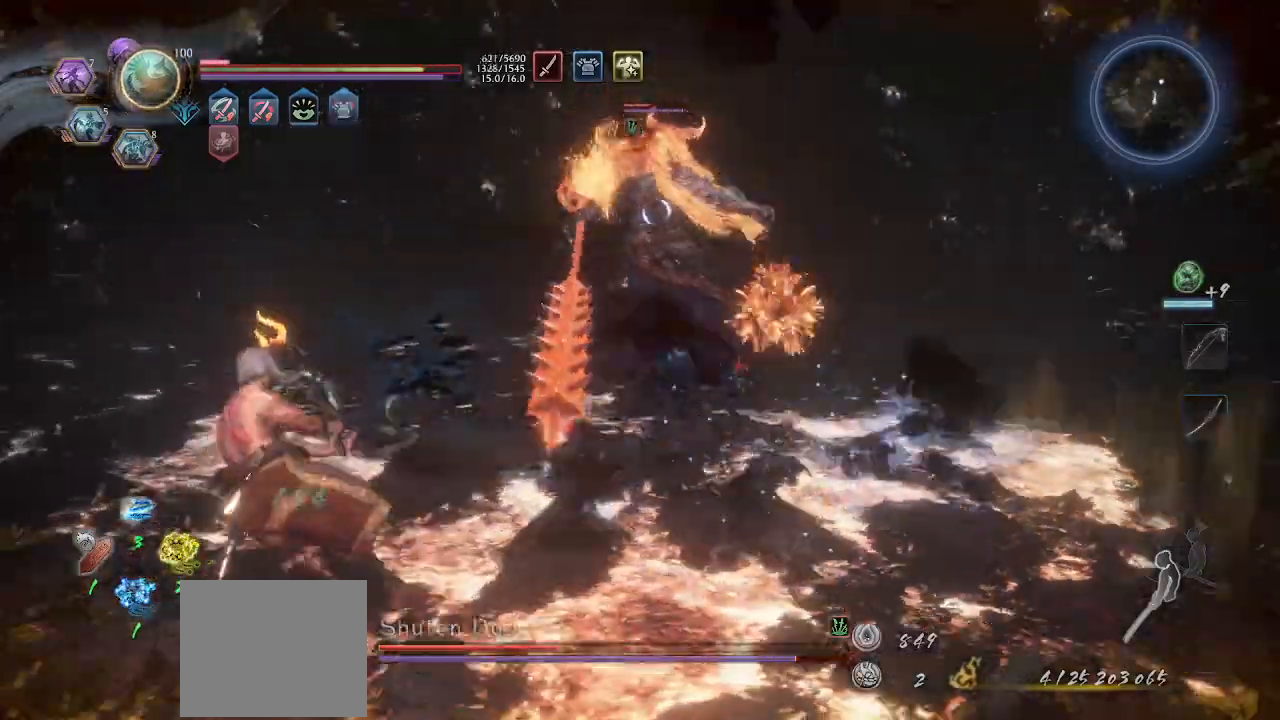
{"buttons": ["CROSS"], "left_stick": "left", "events": []}
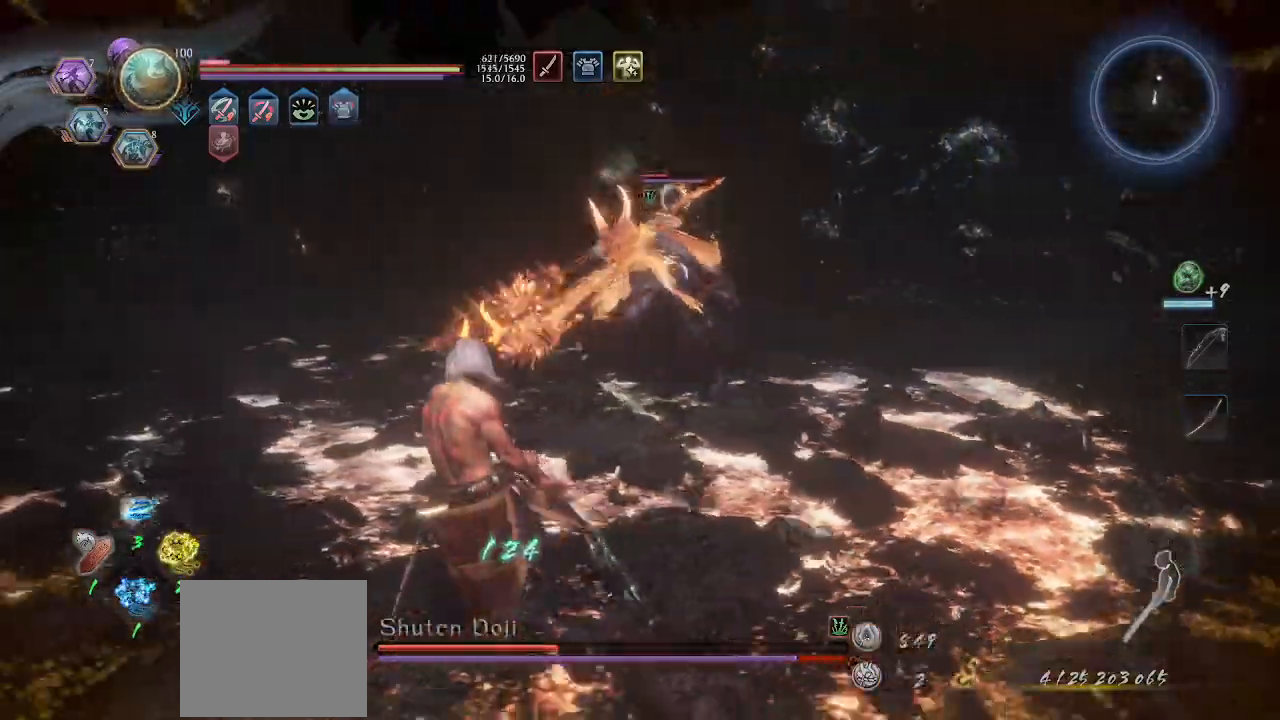
{"buttons": ["CROSS"], "left_stick": "left", "events": [[100, "L1", "down"], [400, "L1", "up"]]}
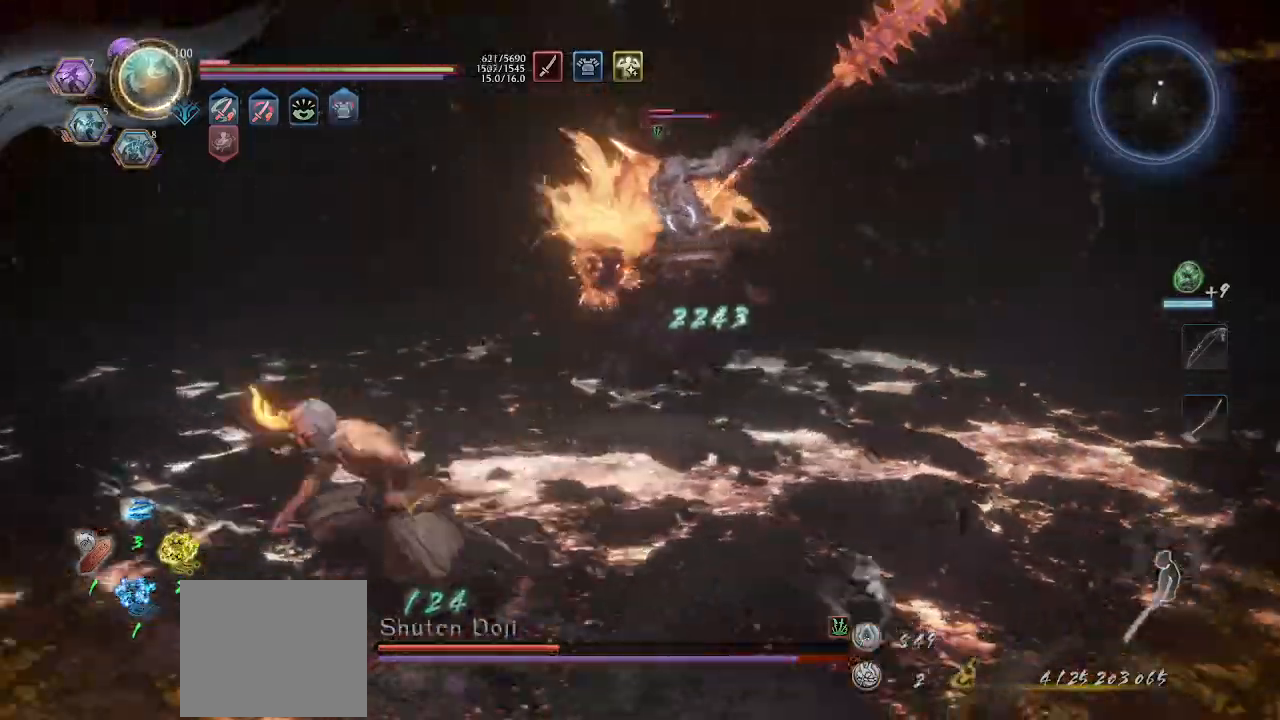
{"buttons": ["CROSS"], "left_stick": "left", "events": []}
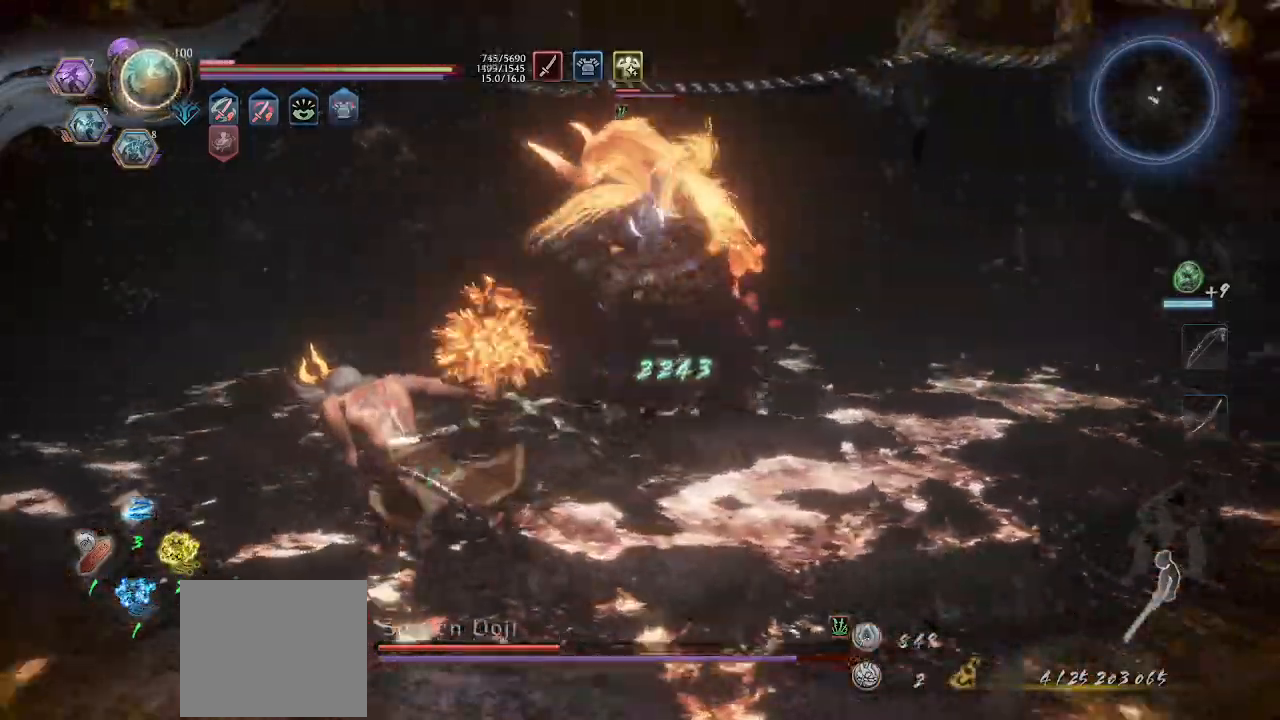
{"buttons": ["CROSS", "L1"], "left_stick": "left", "events": [[67, "CROSS", "up"], [133, "L1", "down"], [500, "CROSS", "down"]]}
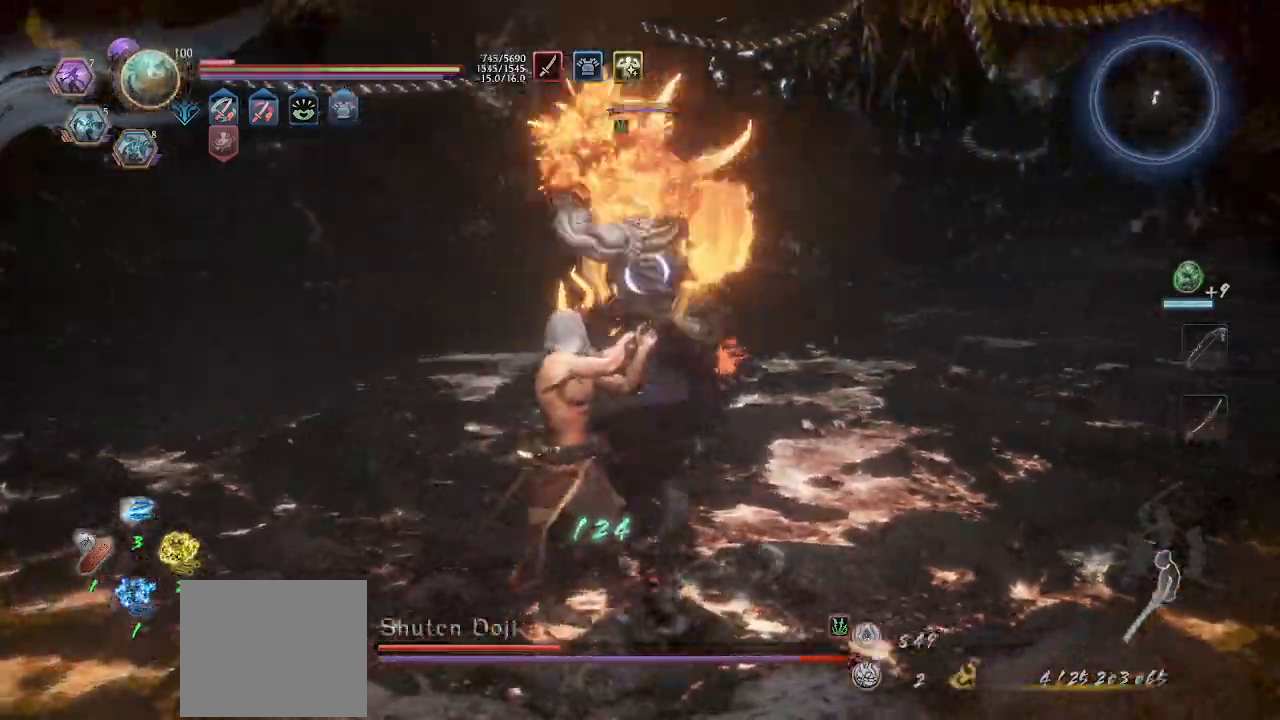
{"buttons": ["CROSS"], "left_stick": "left", "events": [[300, "L1", "up"]]}
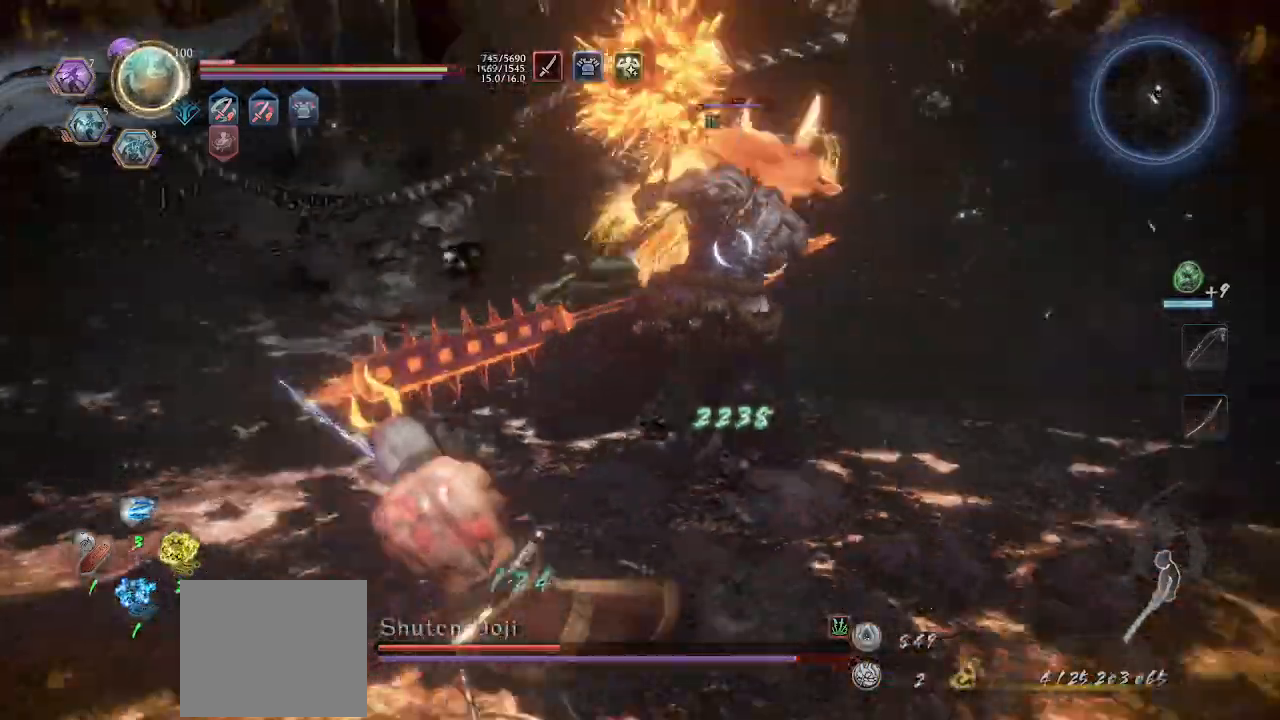
{"buttons": ["CROSS", "L1"], "left_stick": "left", "events": [[400, "L1", "down"], [433, "CROSS", "up"], [500, "CROSS", "down"]]}
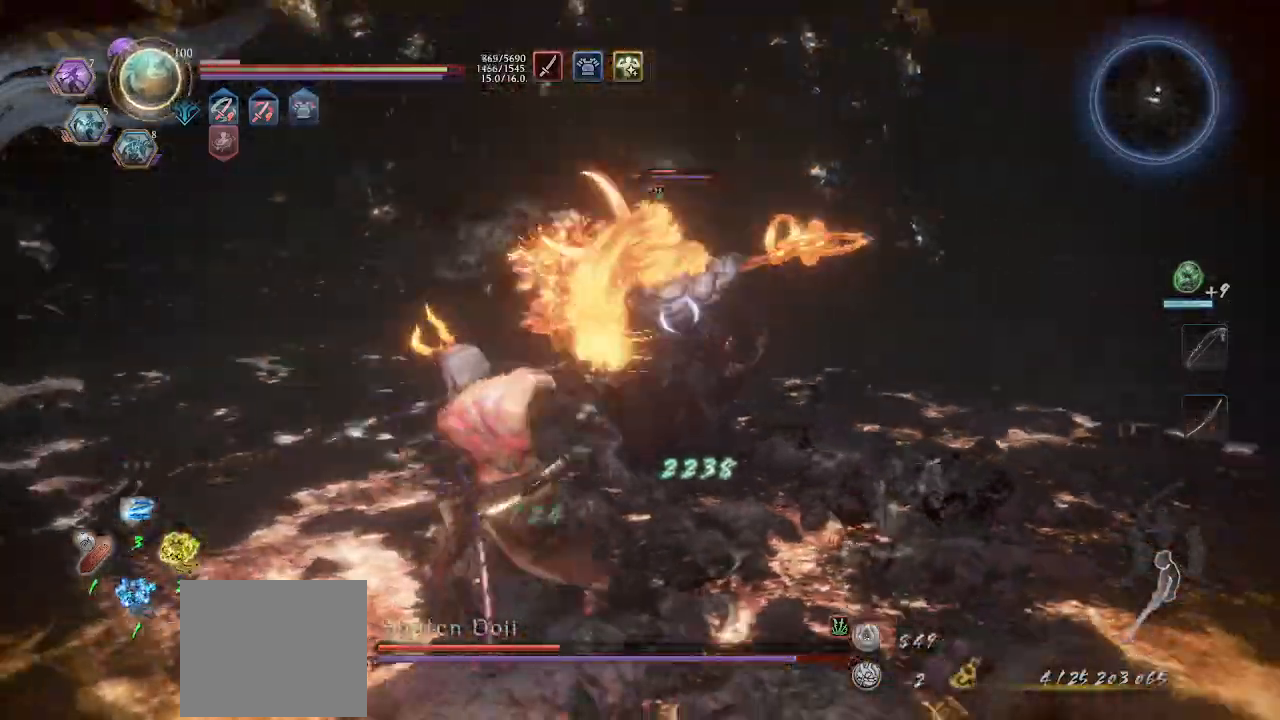
{"buttons": ["CROSS", "L1"], "left_stick": "left", "events": [[33, "CROSS", "up"], [100, "CROSS", "down"]]}
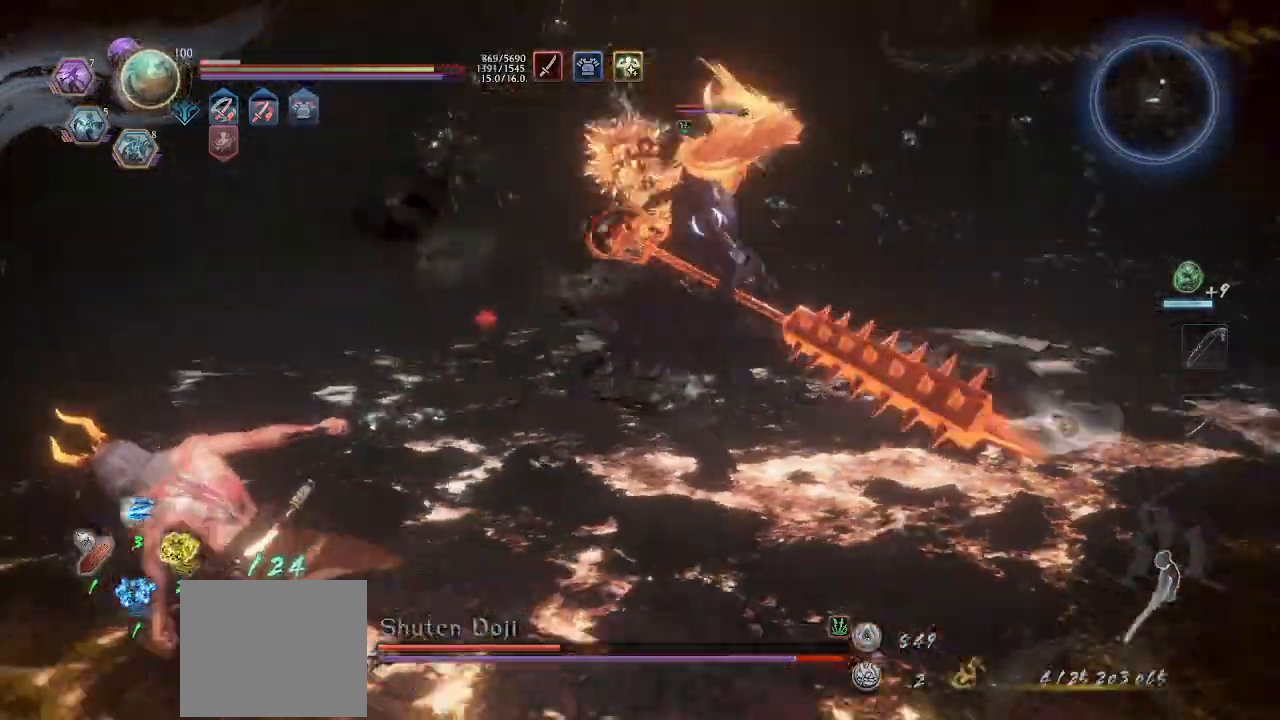
{"buttons": ["CROSS"], "left_stick": "up", "events": [[33, "CROSS", "up"], [67, "L1", "up"], [100, "CROSS", "down"], [100, "left_stick", "up-left"], [500, "left_stick", "up"]]}
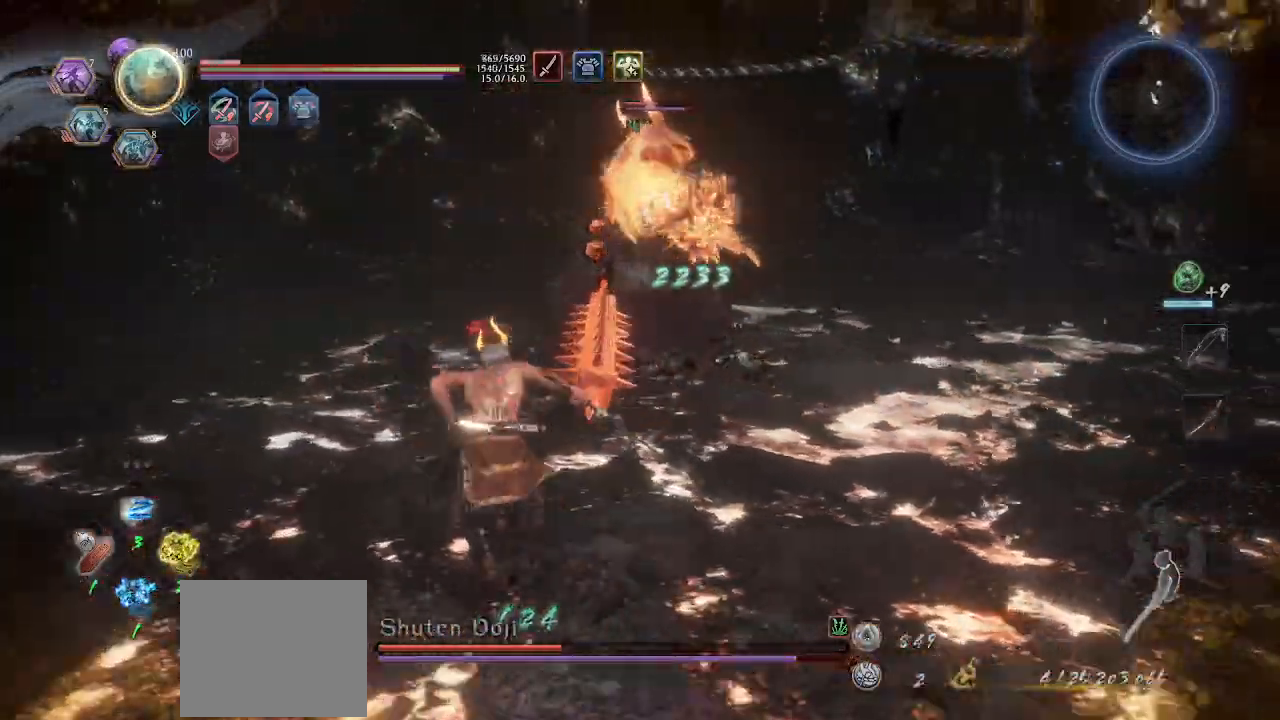
{"buttons": [], "left_stick": "right", "events": [[300, "SQUARE", "down"], [333, "left_stick", "up-right"], [367, "SQUARE", "up"], [433, "left_stick", "right"], [500, "CROSS", "up"]]}
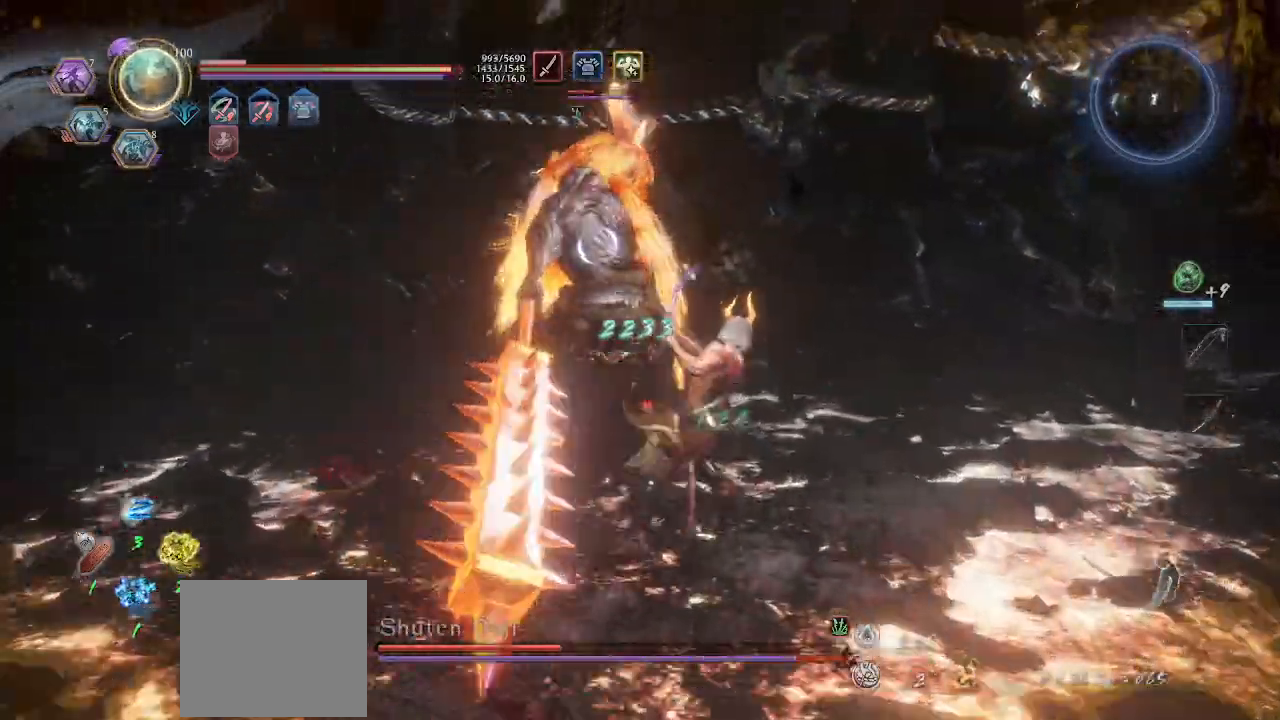
{"buttons": ["CROSS"], "left_stick": "down-right", "events": [[67, "left_stick", "down-right"], [167, "CROSS", "down"], [433, "CROSS", "up"], [500, "CROSS", "down"]]}
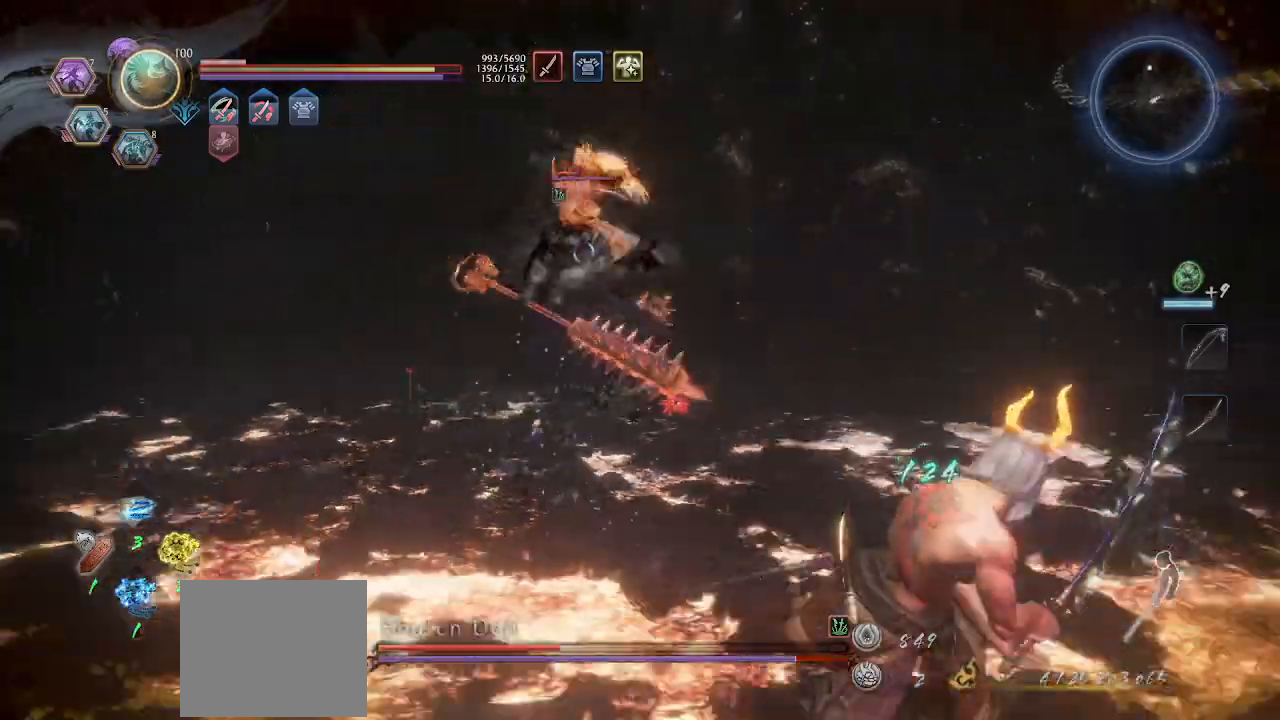
{"buttons": ["CROSS"], "left_stick": "up-right", "events": [[100, "left_stick", "right"], [433, "left_stick", "up-right"]]}
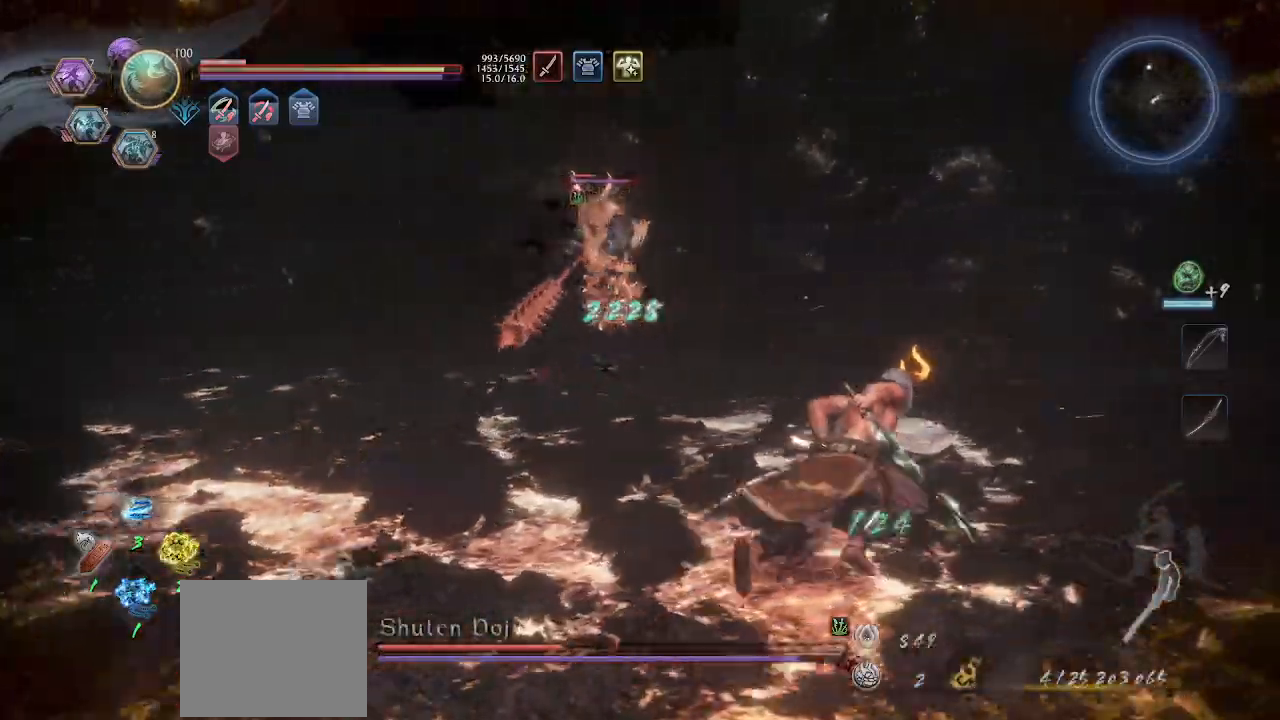
{"buttons": ["CROSS"], "left_stick": "up-right", "events": []}